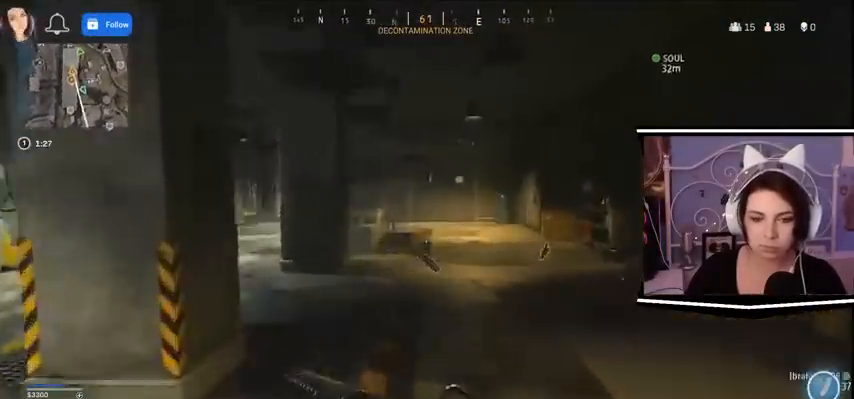
Gameplay with keyboard; each line is a JSON object with the keys held at the frame after it. "events" lists presses ("down") and releases ("up") of "a", "alt_l", "alt_r", "b", "c", "caps_lock", "ctrl_l", "ctrl_r", "d", "e", "escape", "f", "f1", "f10", "f11", "f12", "f2", "f3", "f4", "f5", "f6", "f7", "f8", "f9", "g", "h", "i", "j", "k", "l", "m", "n", "o", "p", "q", "r", "return", "s", "shift_l", "shift_r", "space", "t", "tab", "u", "v", "w", "x", "y" and "z" between this image and that frame as [ms after this image, input, new state], when the widget could be followed in between. No other keys are recorded. Mouse input is not recorded.
{"keys": ["d", "w"], "events": [[233, "d", "down"]]}
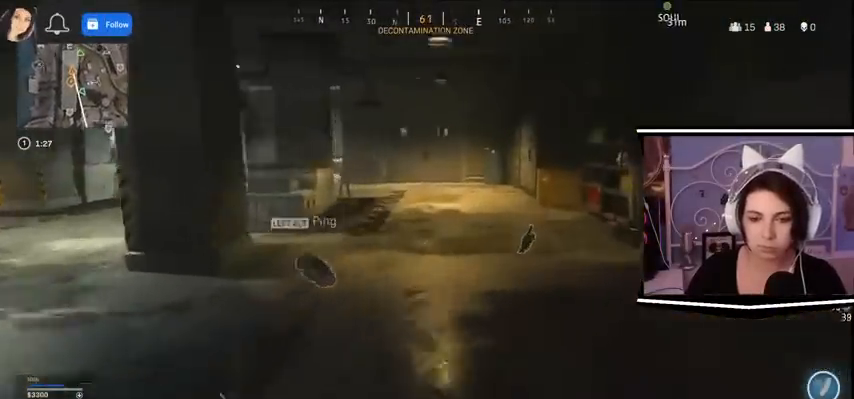
{"keys": ["d", "w"], "events": []}
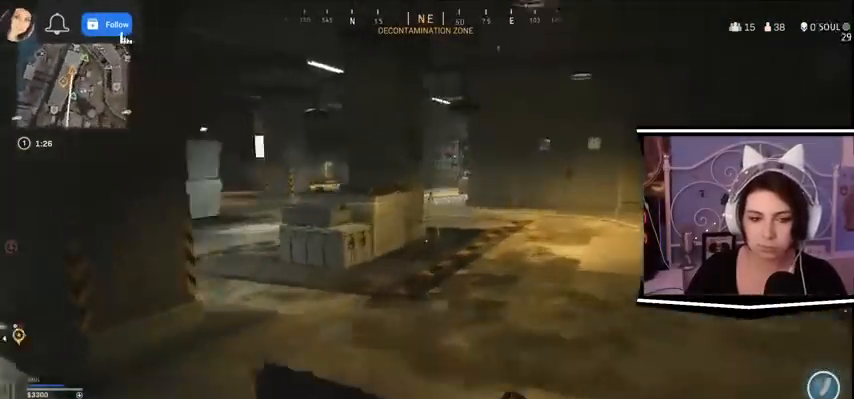
{"keys": ["d", "w"], "events": []}
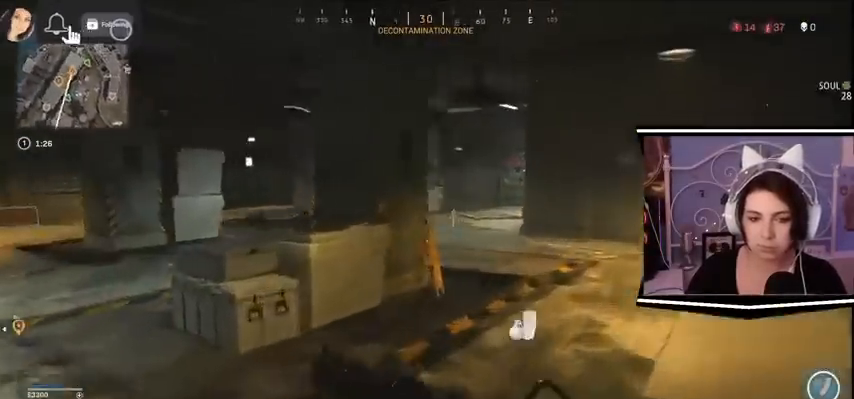
{"keys": ["d", "w"]}
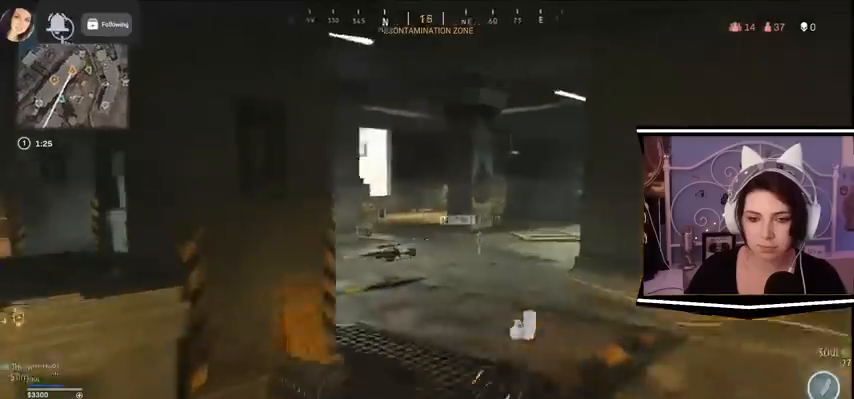
{"keys": ["w"], "events": [[467, "d", "up"]]}
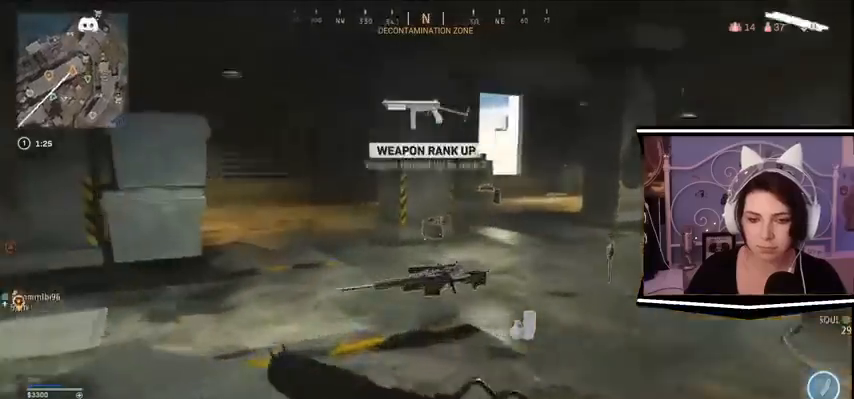
{"keys": ["w"], "events": []}
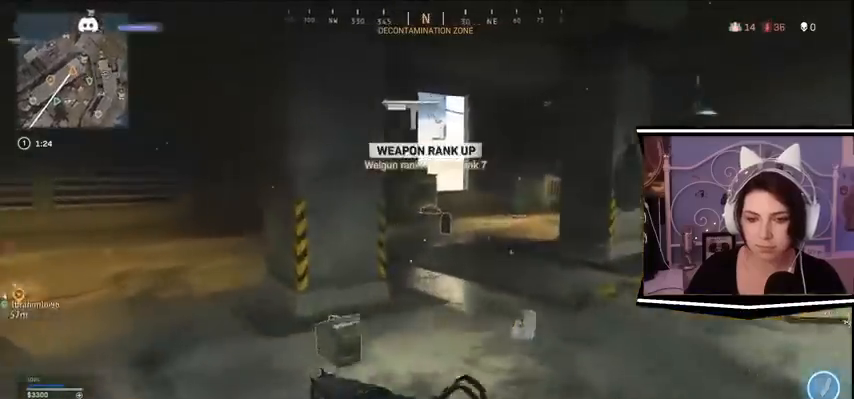
{"keys": ["w"], "events": []}
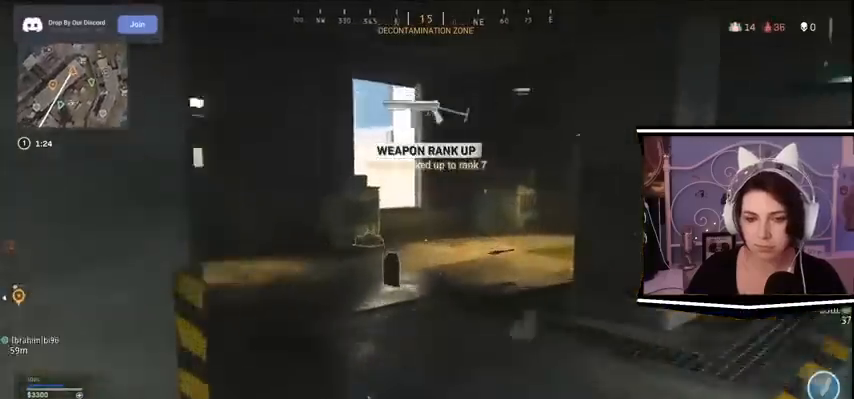
{"keys": ["w"], "events": []}